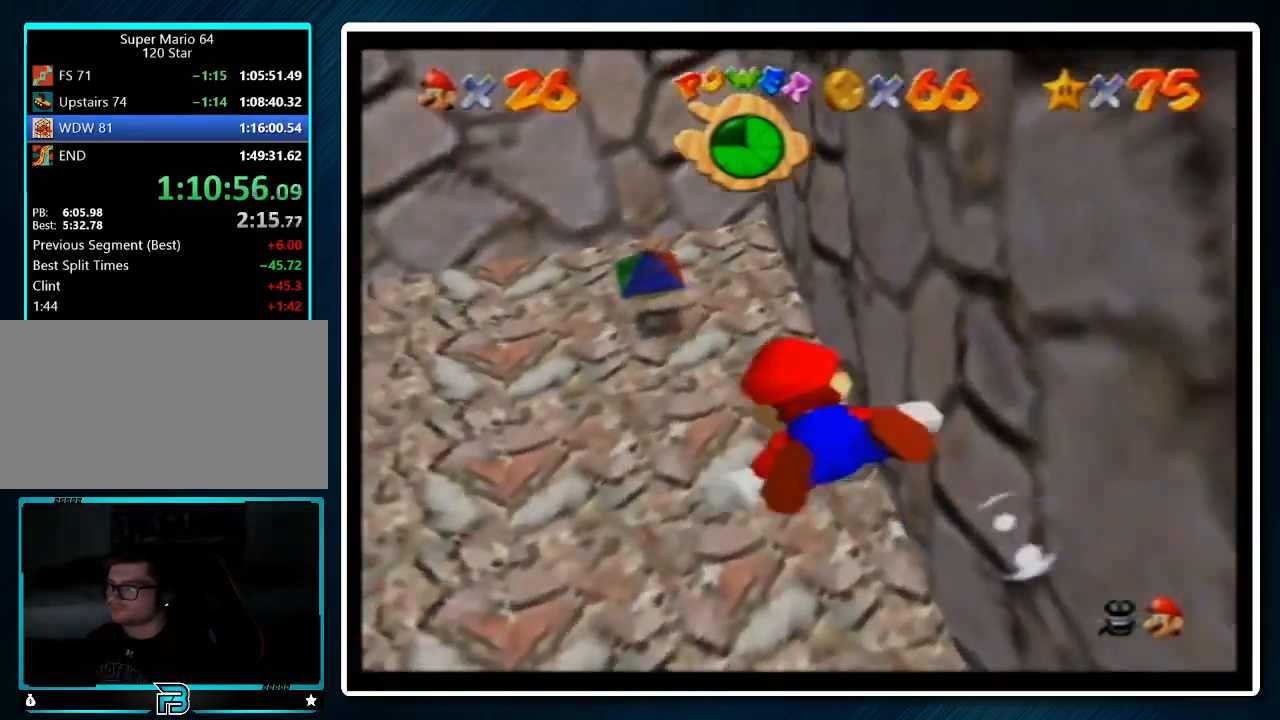
Gameplay with a controller (Nintendo layout); each line is a JSON object with the inputs held at the frame after it. "events" lists button and stick changes between this image and that frame as [ms after this image, input, new state], when the widget could be followed in between. Not read: L1 L3 R3.
{"buttons": [], "left_stick": "up-left", "events": [[33, "left_stick", "center"], [233, "A", "down"], [467, "A", "up"], [500, "left_stick", "up-left"]]}
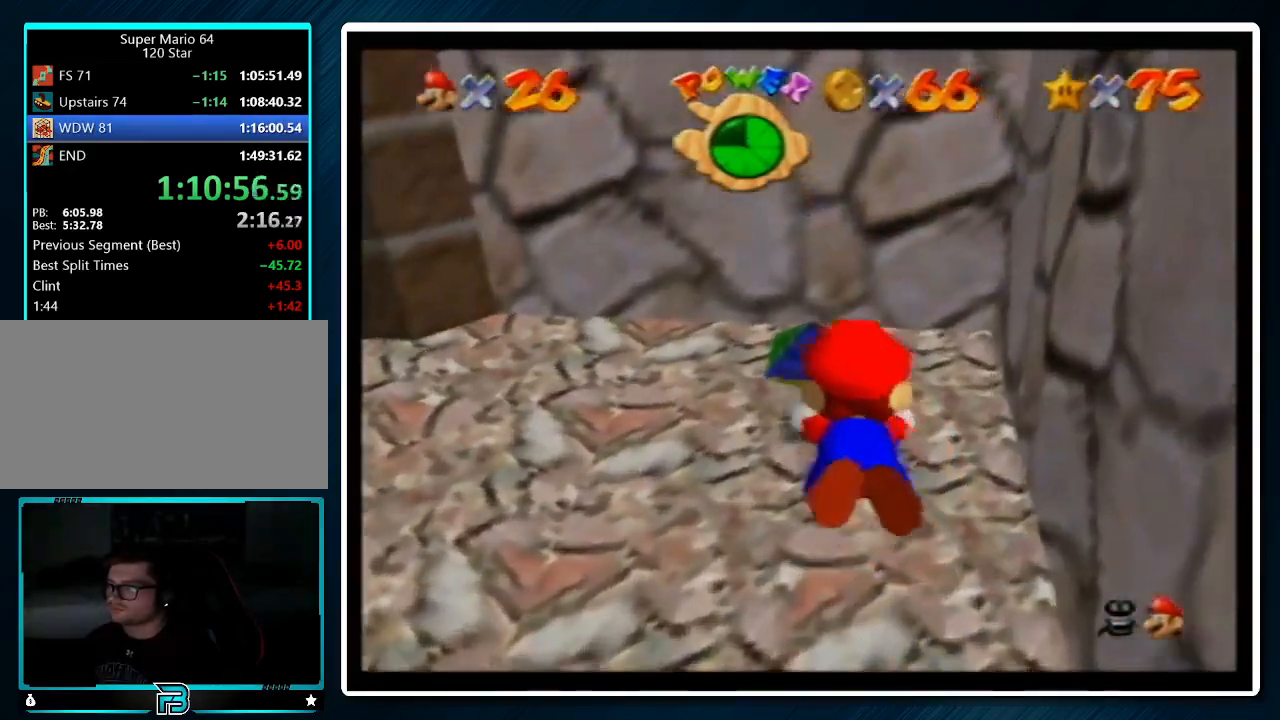
{"buttons": ["A"], "left_stick": "up-left", "events": [[433, "A", "down"]]}
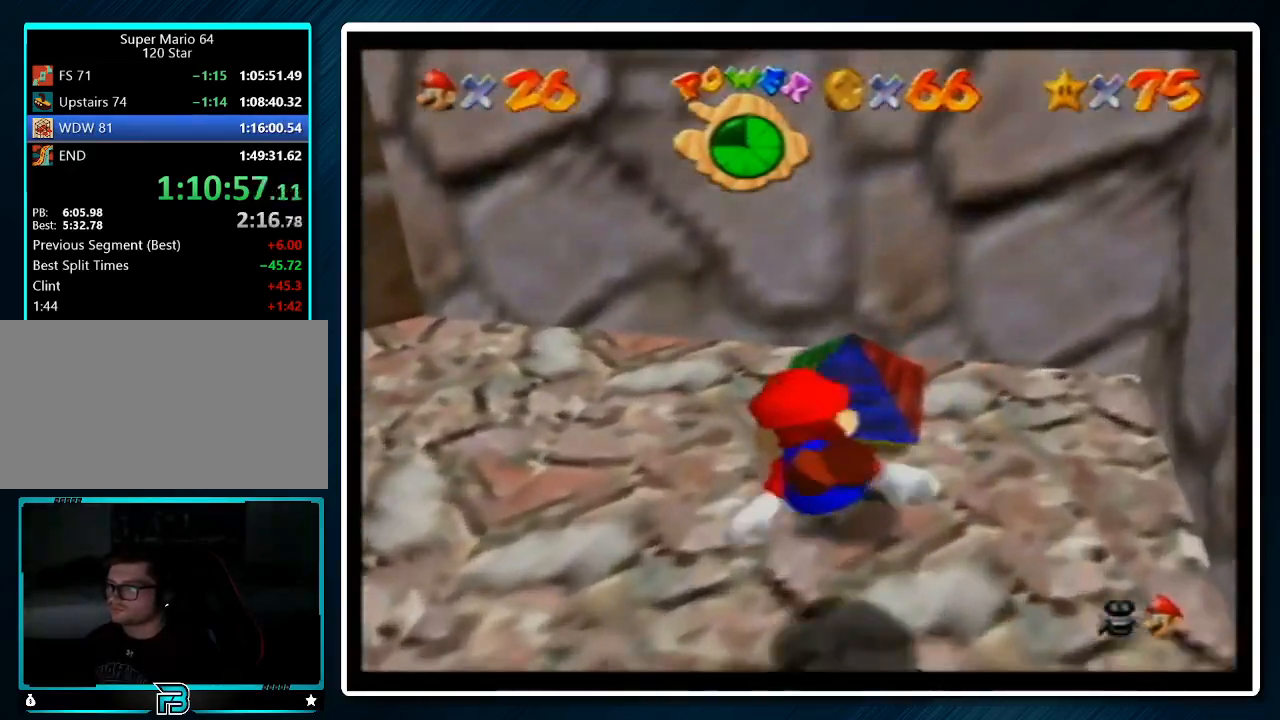
{"buttons": [], "left_stick": "left", "events": [[67, "left_stick", "left"], [267, "A", "up"]]}
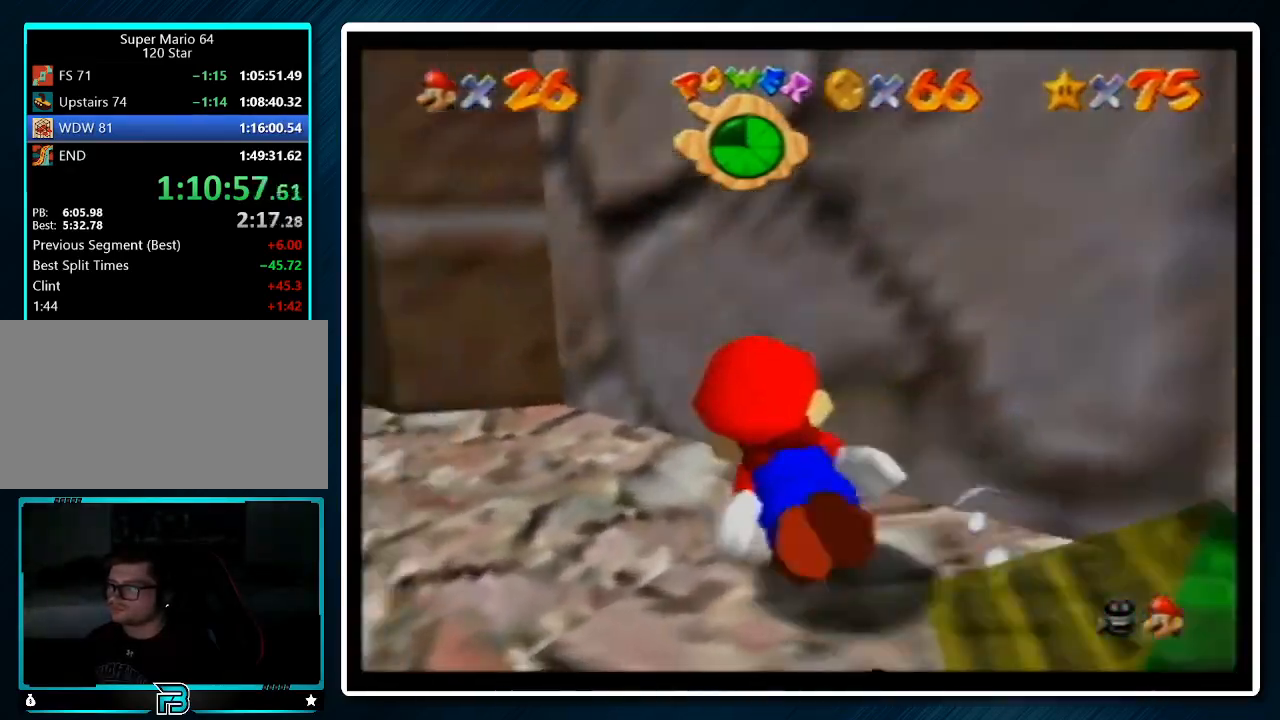
{"buttons": [], "left_stick": "down-left", "events": [[67, "A", "down"], [267, "left_stick", "down-left"], [433, "A", "up"]]}
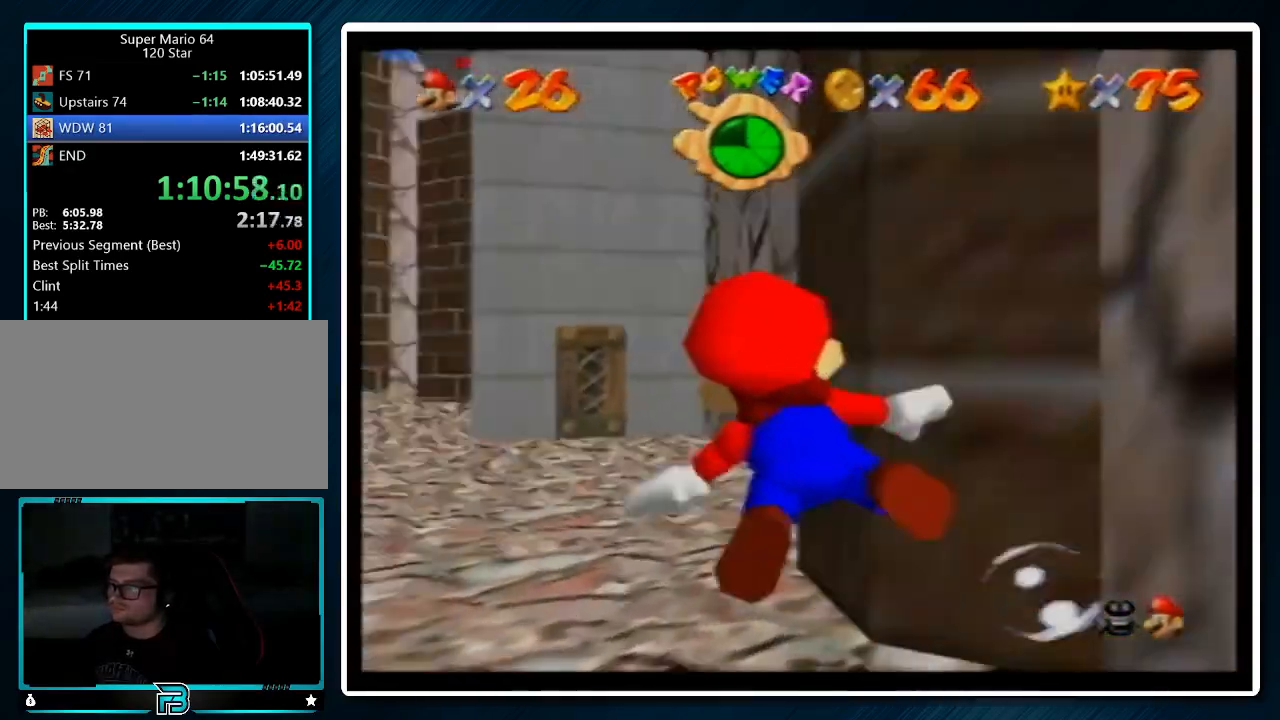
{"buttons": ["A"], "left_stick": "down-right", "events": [[67, "left_stick", "down"], [200, "left_stick", "center"], [267, "A", "down"], [367, "left_stick", "right"], [433, "left_stick", "down-right"]]}
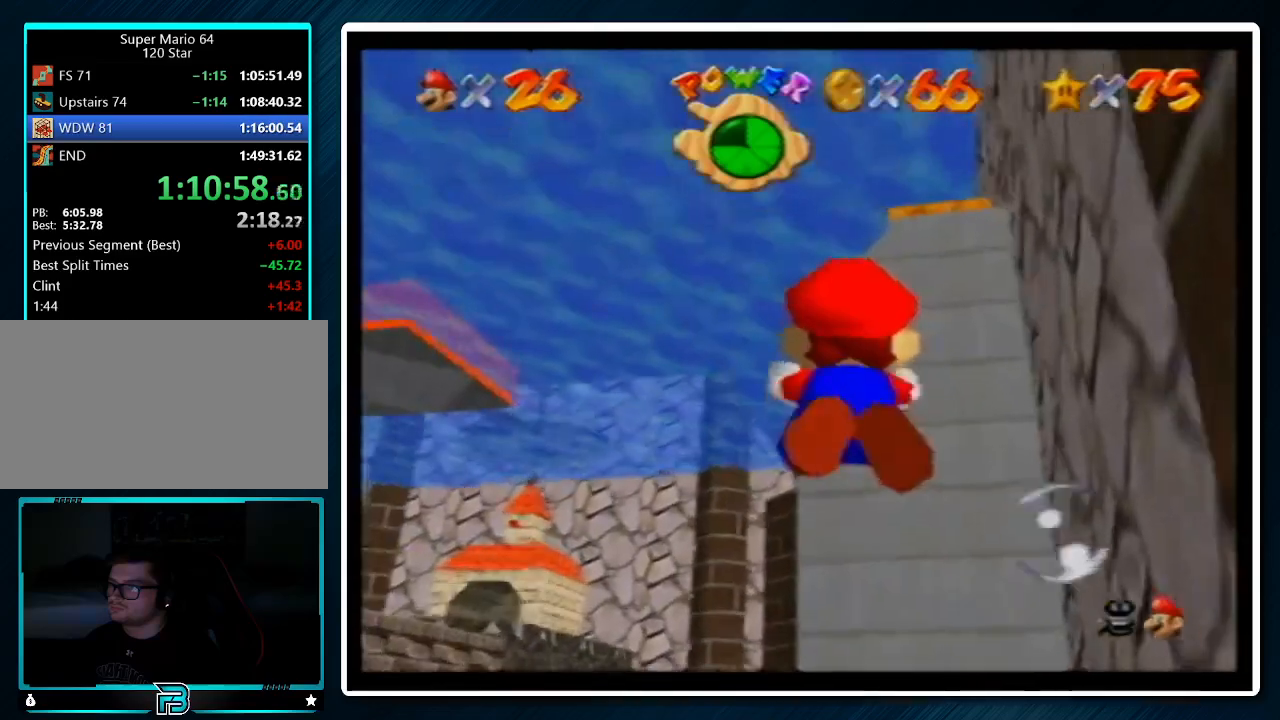
{"buttons": ["A"], "left_stick": "down-right", "events": [[33, "A", "up"], [100, "left_stick", "down"], [233, "left_stick", "center"], [467, "A", "down"], [500, "left_stick", "down-right"]]}
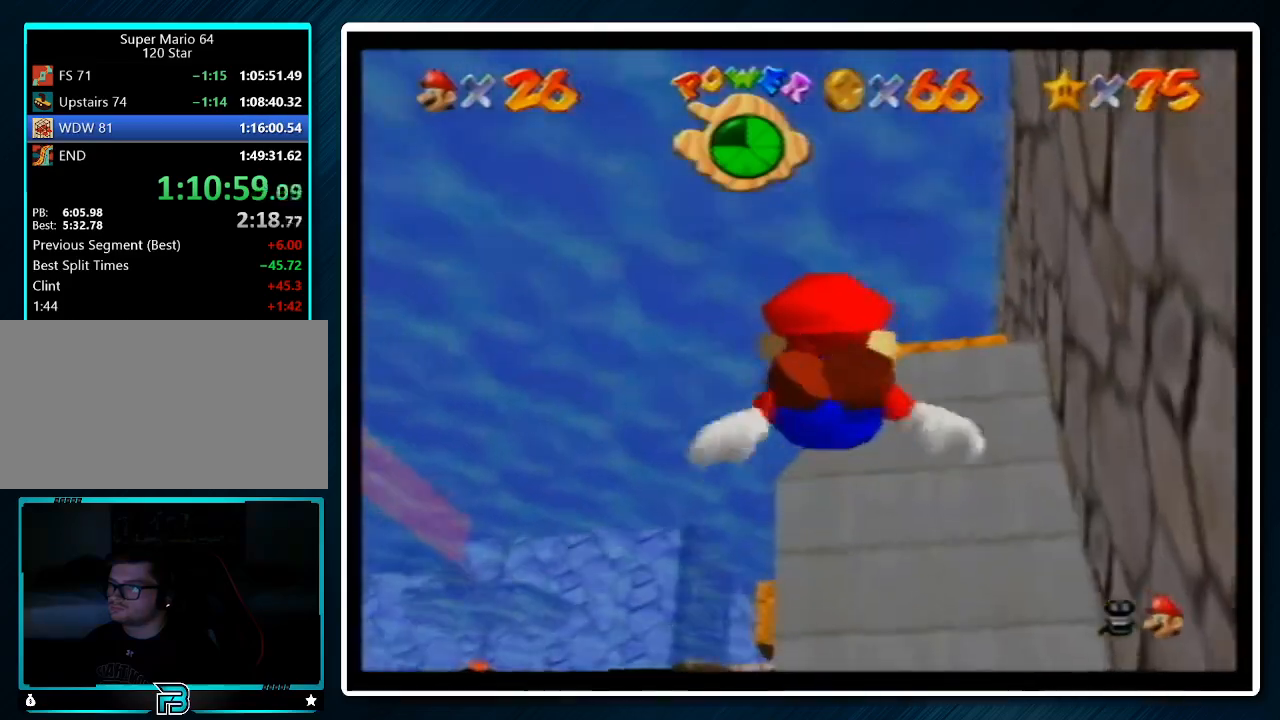
{"buttons": [], "left_stick": "down", "events": [[67, "left_stick", "down"], [167, "A", "up"], [233, "left_stick", "center"], [467, "left_stick", "down"]]}
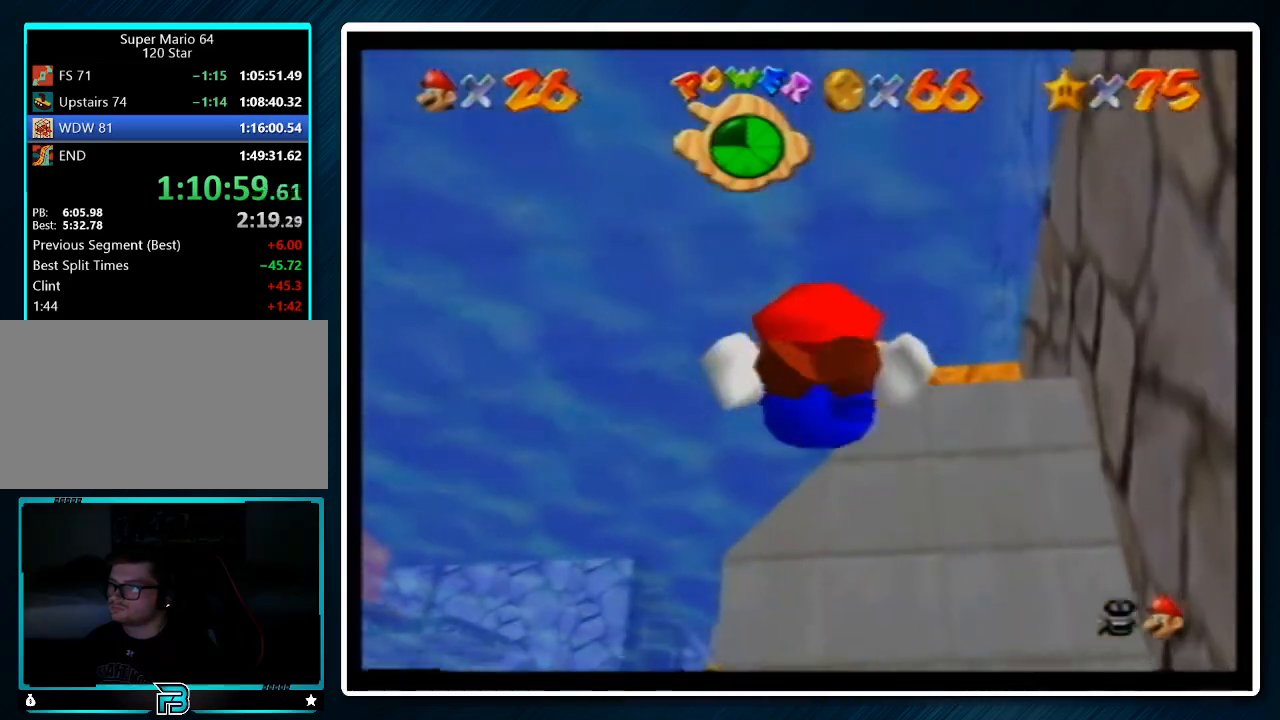
{"buttons": [], "left_stick": "center", "events": [[100, "A", "down"], [100, "left_stick", "center"], [367, "A", "up"], [367, "left_stick", "down-right"], [500, "left_stick", "center"]]}
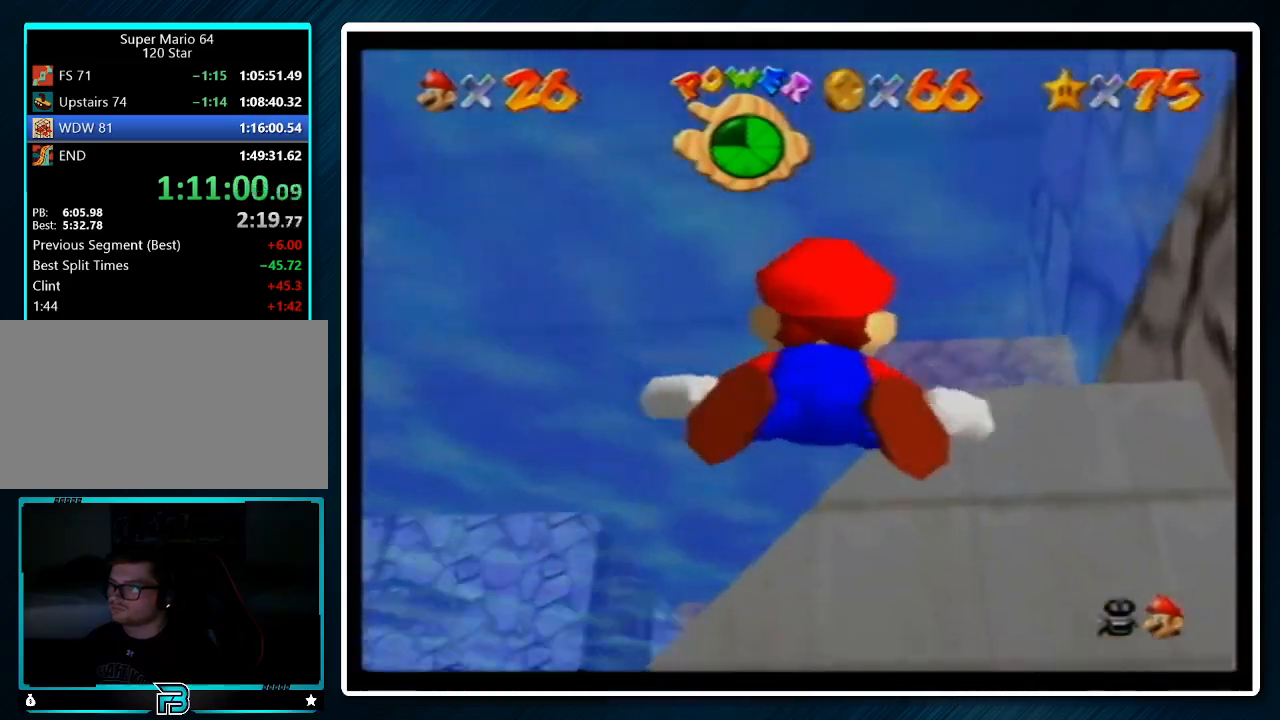
{"buttons": [], "left_stick": "right", "events": [[100, "left_stick", "down-right"], [233, "left_stick", "center"], [300, "A", "down"], [367, "left_stick", "right"], [500, "A", "up"]]}
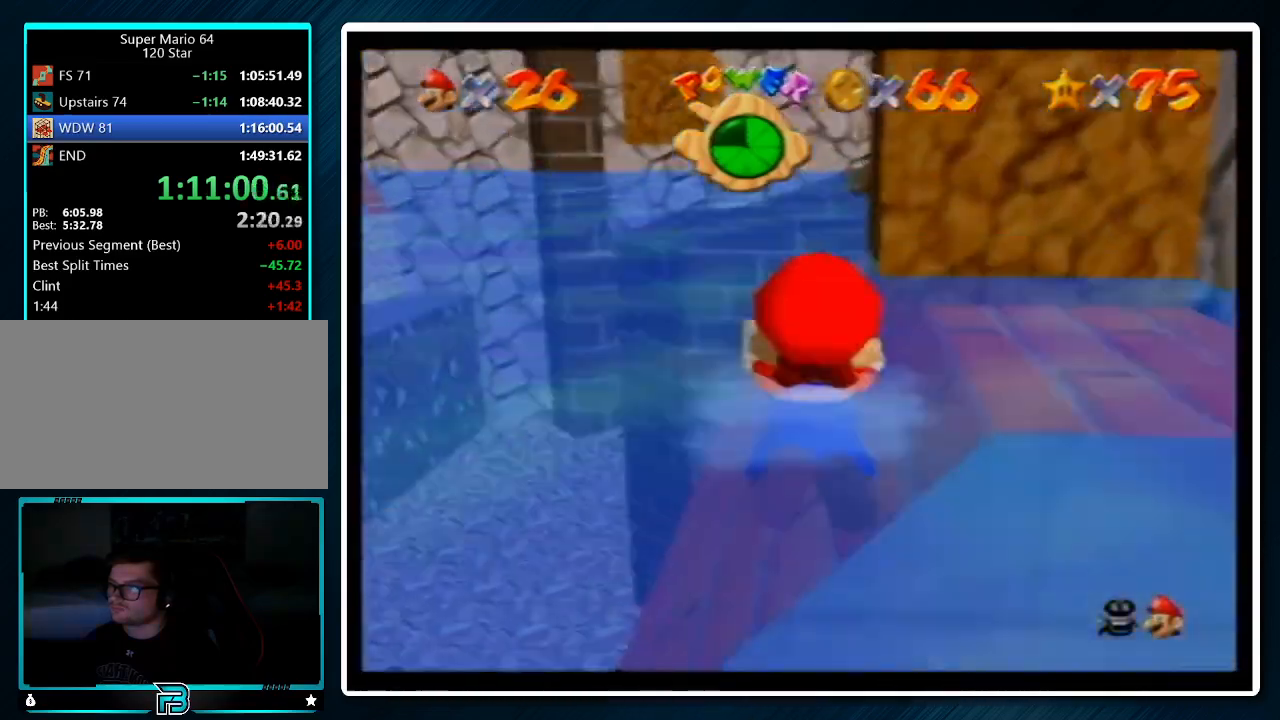
{"buttons": [], "left_stick": "up", "events": [[500, "left_stick", "up"]]}
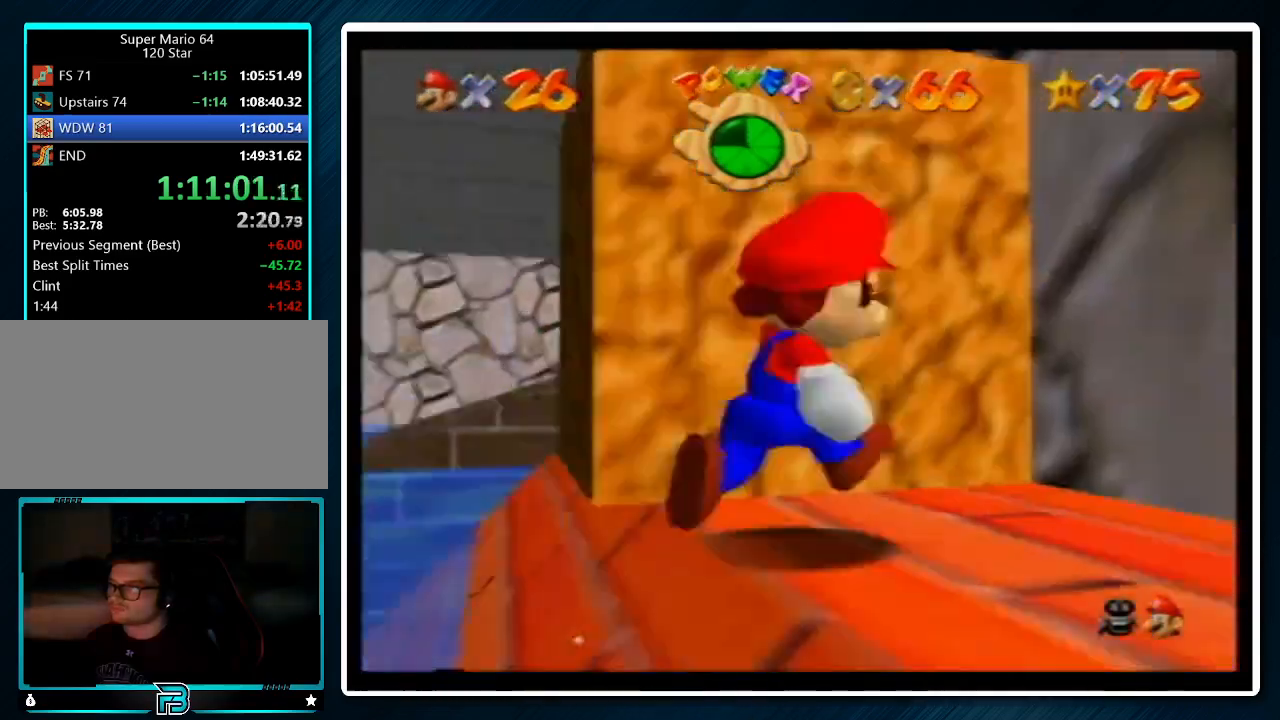
{"buttons": [], "left_stick": "up", "events": [[67, "left_stick", "up-left"], [233, "B", "down"], [267, "left_stick", "center"], [333, "B", "up"], [400, "C_DOWN", "down"], [400, "left_stick", "up"], [500, "C_DOWN", "up"]]}
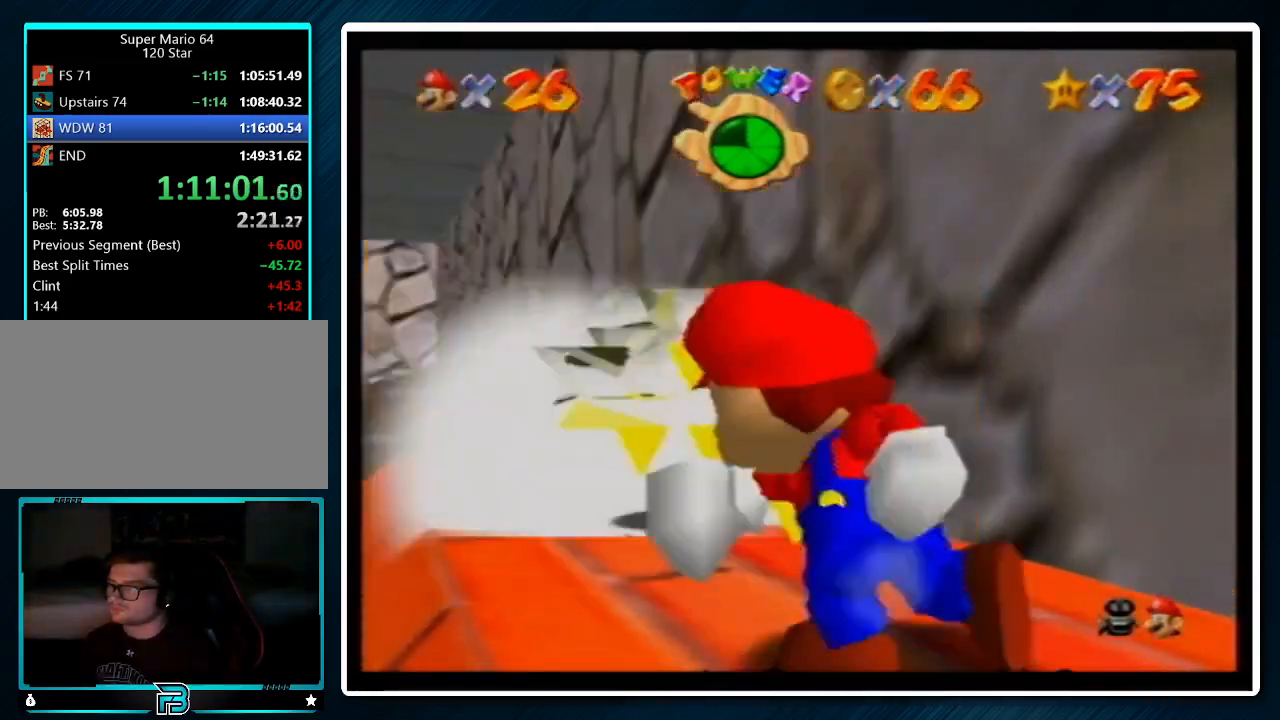
{"buttons": [], "left_stick": "up", "events": [[400, "A", "down"], [433, "B", "down"], [500, "A", "up"], [500, "B", "up"]]}
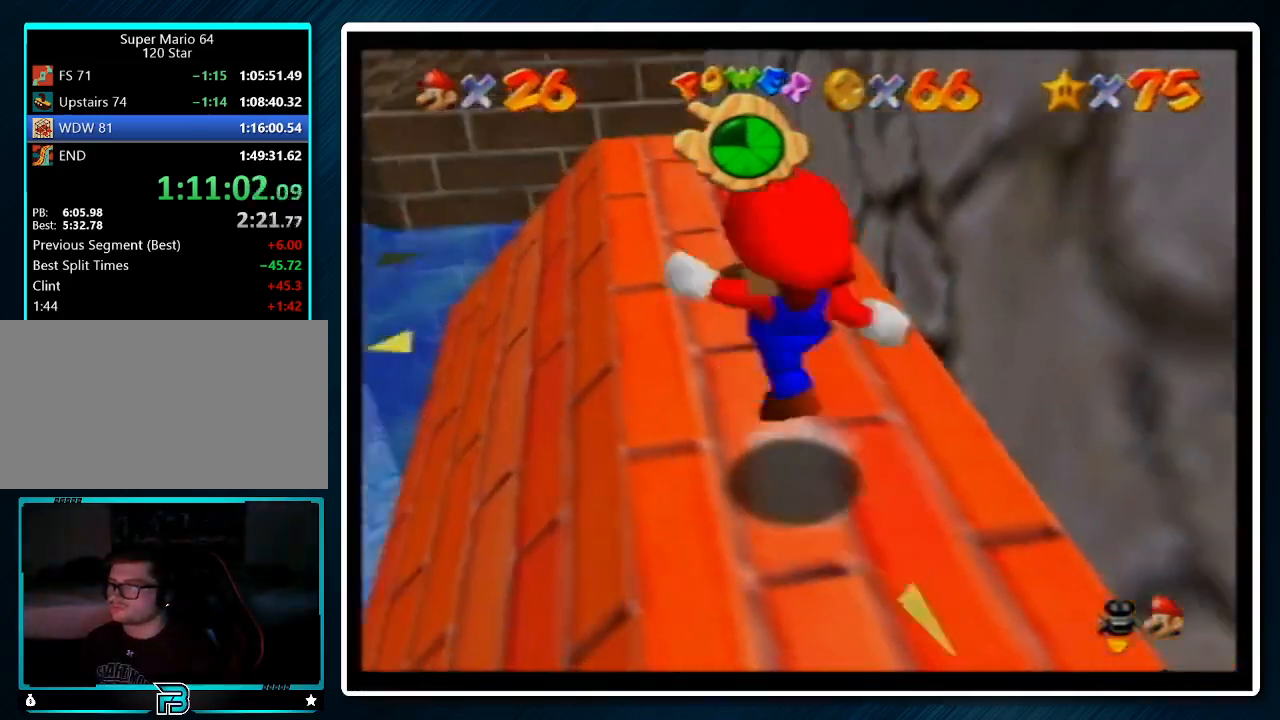
{"buttons": [], "left_stick": "up", "events": []}
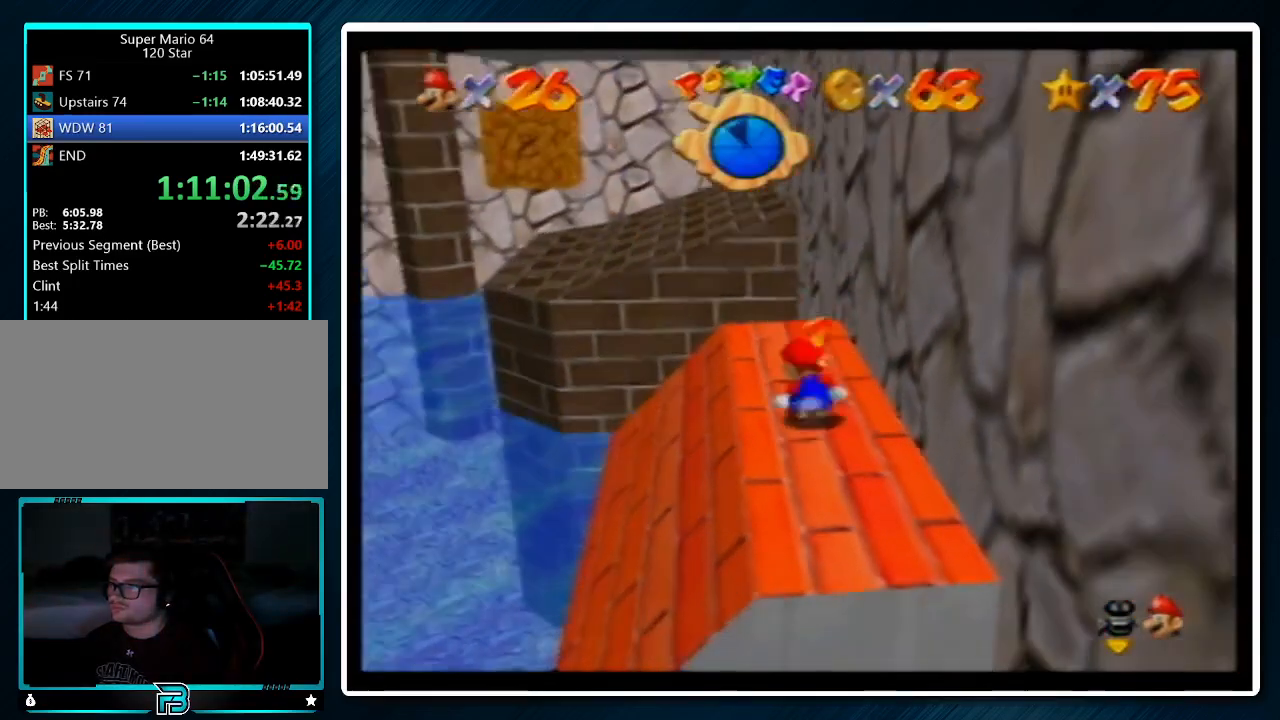
{"buttons": ["Z"], "left_stick": "up-left", "events": [[100, "Z", "down"], [167, "A", "down"], [300, "A", "up"], [300, "left_stick", "up-left"], [467, "C_RIGHT", "down"], [500, "C_RIGHT", "up"]]}
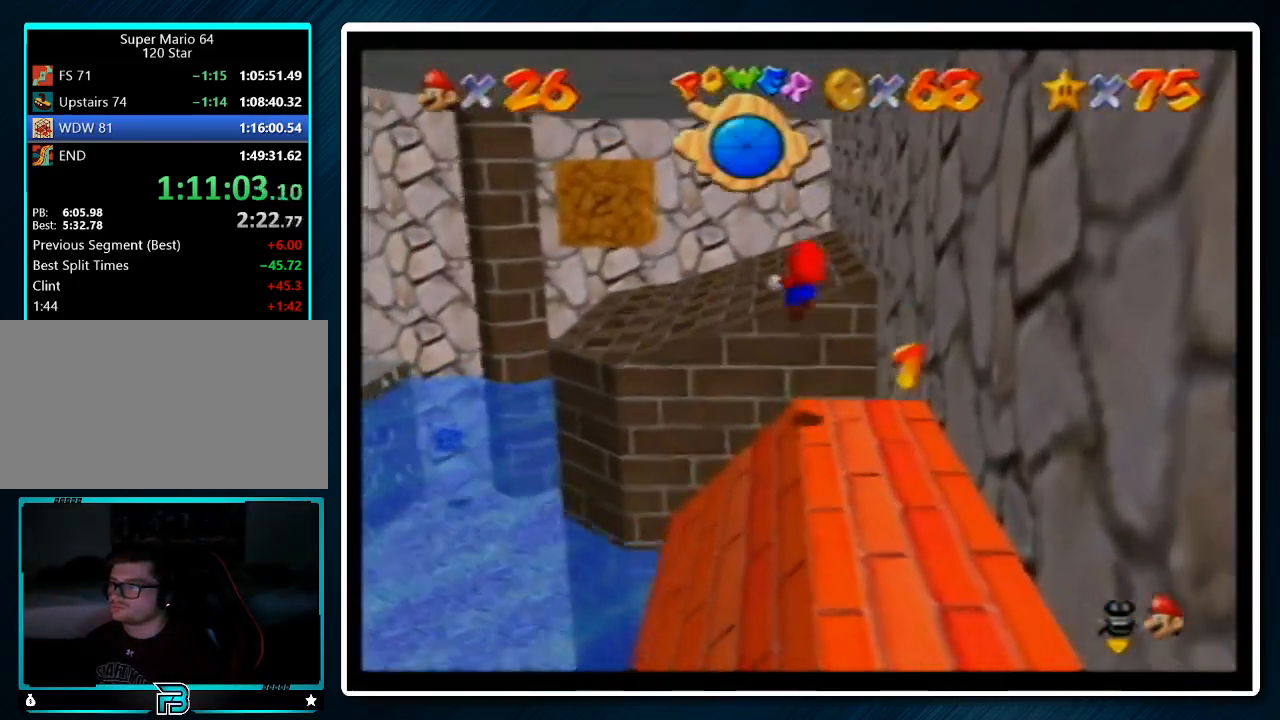
{"buttons": [], "left_stick": "up-left", "events": [[400, "Z", "up"]]}
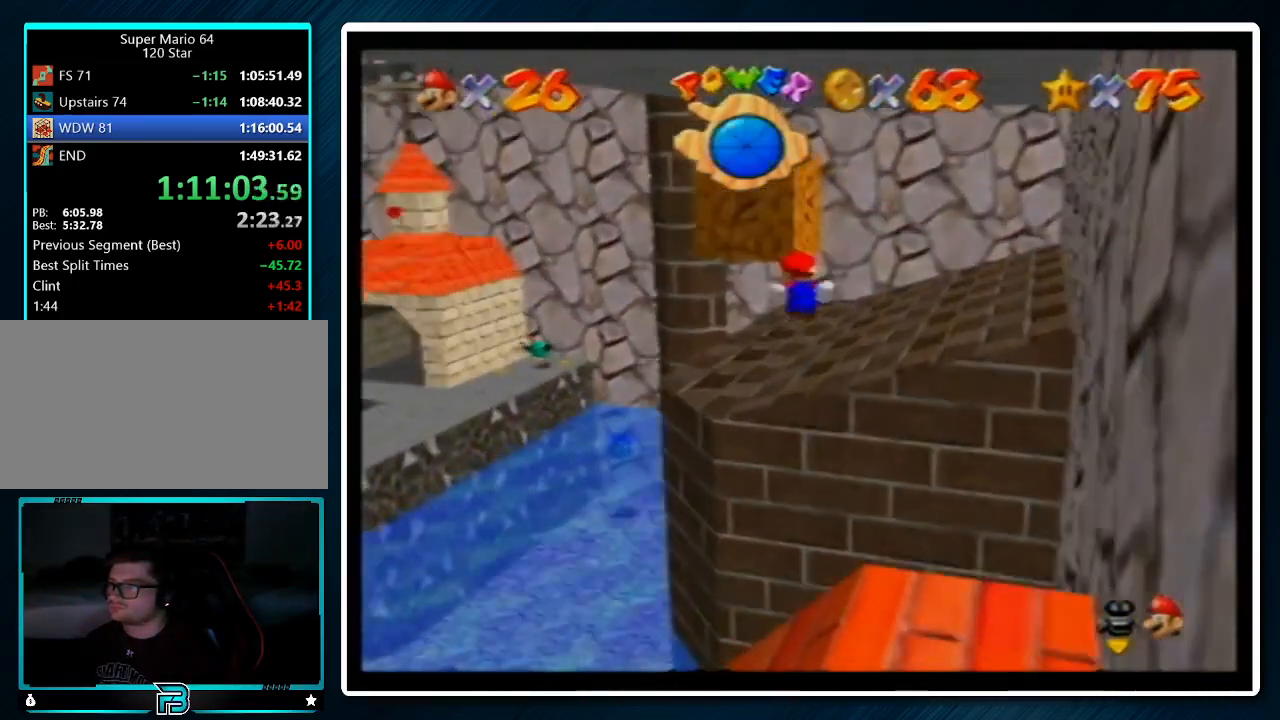
{"buttons": [], "left_stick": "up", "events": [[333, "left_stick", "up"]]}
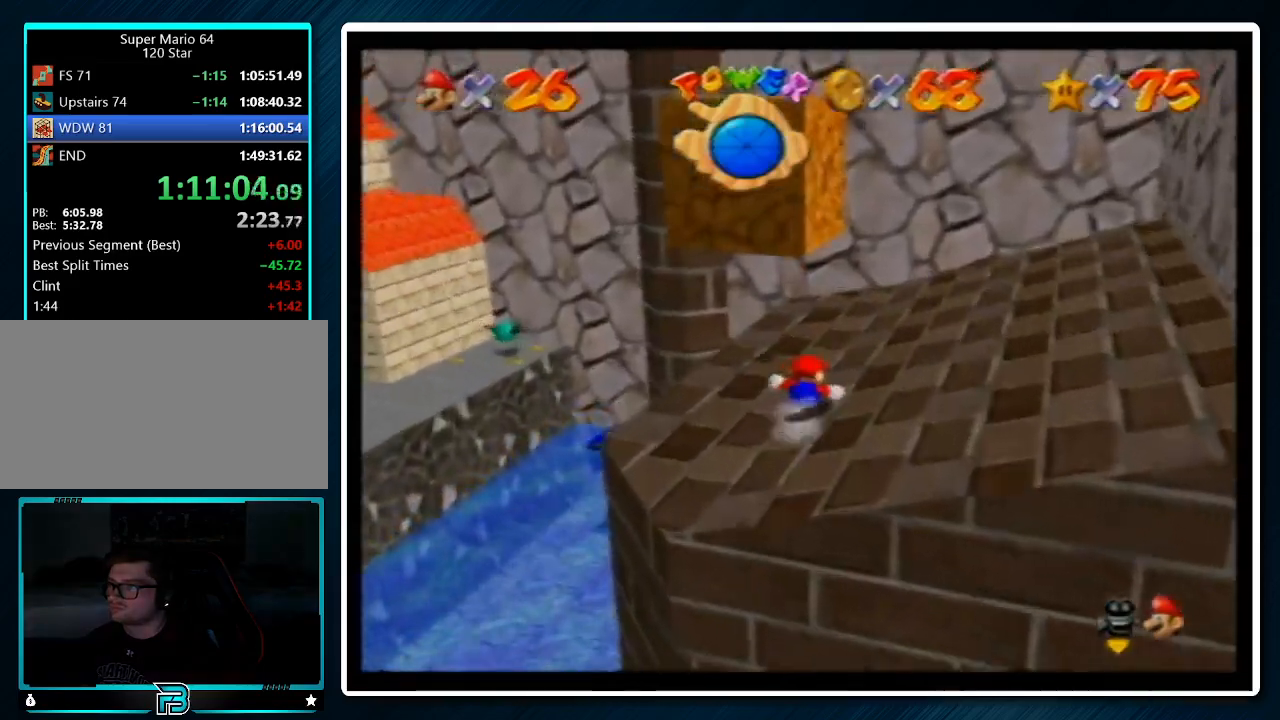
{"buttons": [], "left_stick": "down", "events": [[67, "A", "down"], [167, "A", "up"], [400, "left_stick", "up-right"], [500, "left_stick", "down"]]}
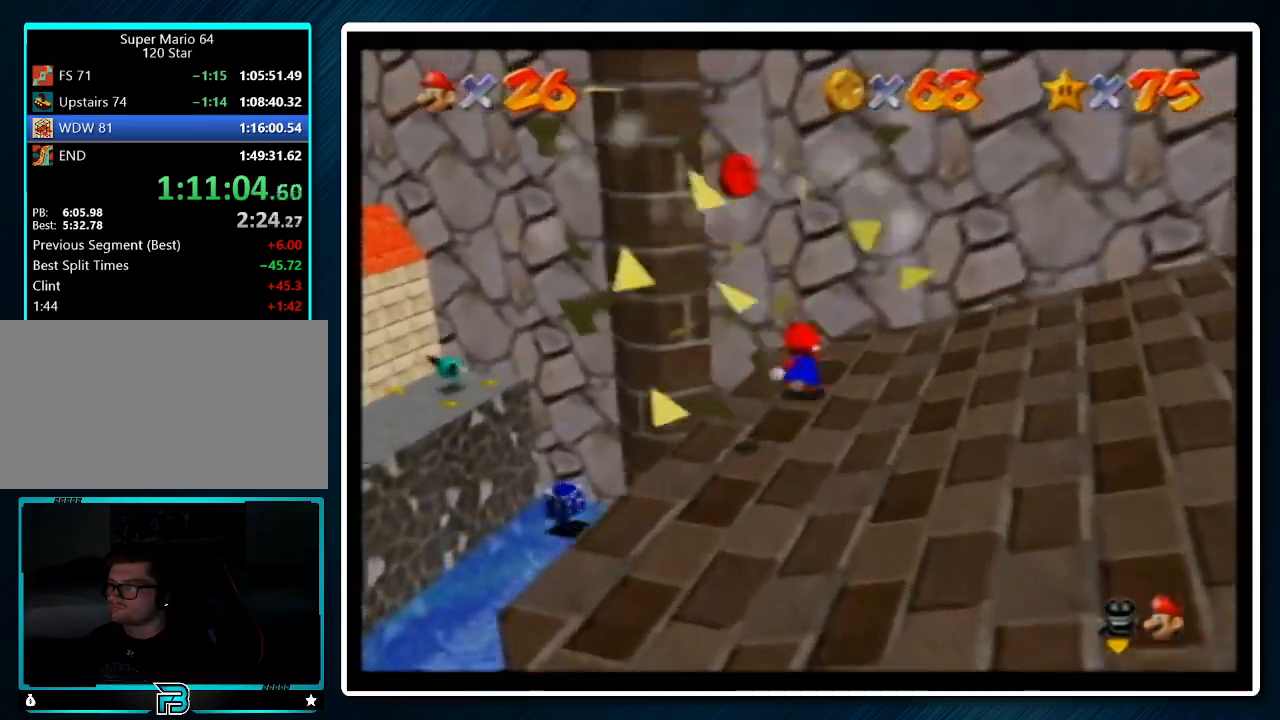
{"buttons": [], "left_stick": "center", "events": [[167, "A", "down"], [333, "A", "up"], [433, "C_RIGHT", "down"], [467, "left_stick", "center"], [500, "C_RIGHT", "up"]]}
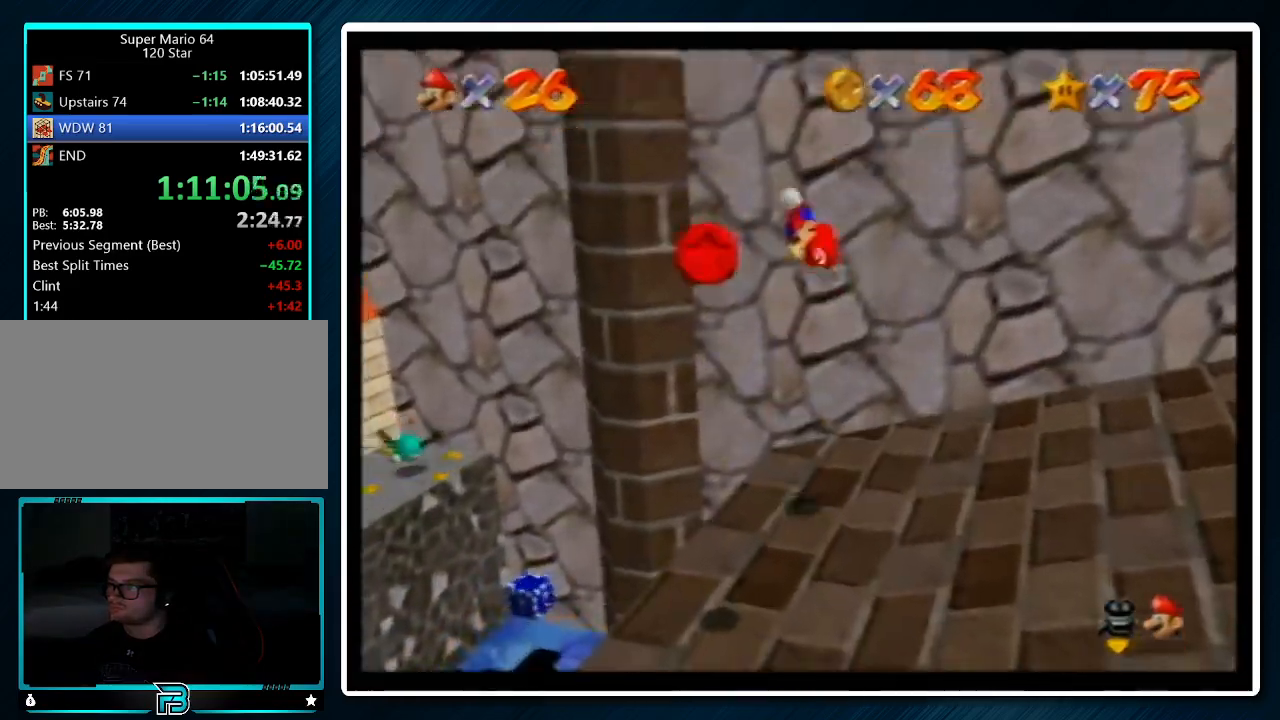
{"buttons": [], "left_stick": "down-left", "events": [[100, "C_RIGHT", "down"], [167, "C_RIGHT", "up"], [167, "left_stick", "down-left"], [233, "C_RIGHT", "down"], [333, "C_RIGHT", "up"]]}
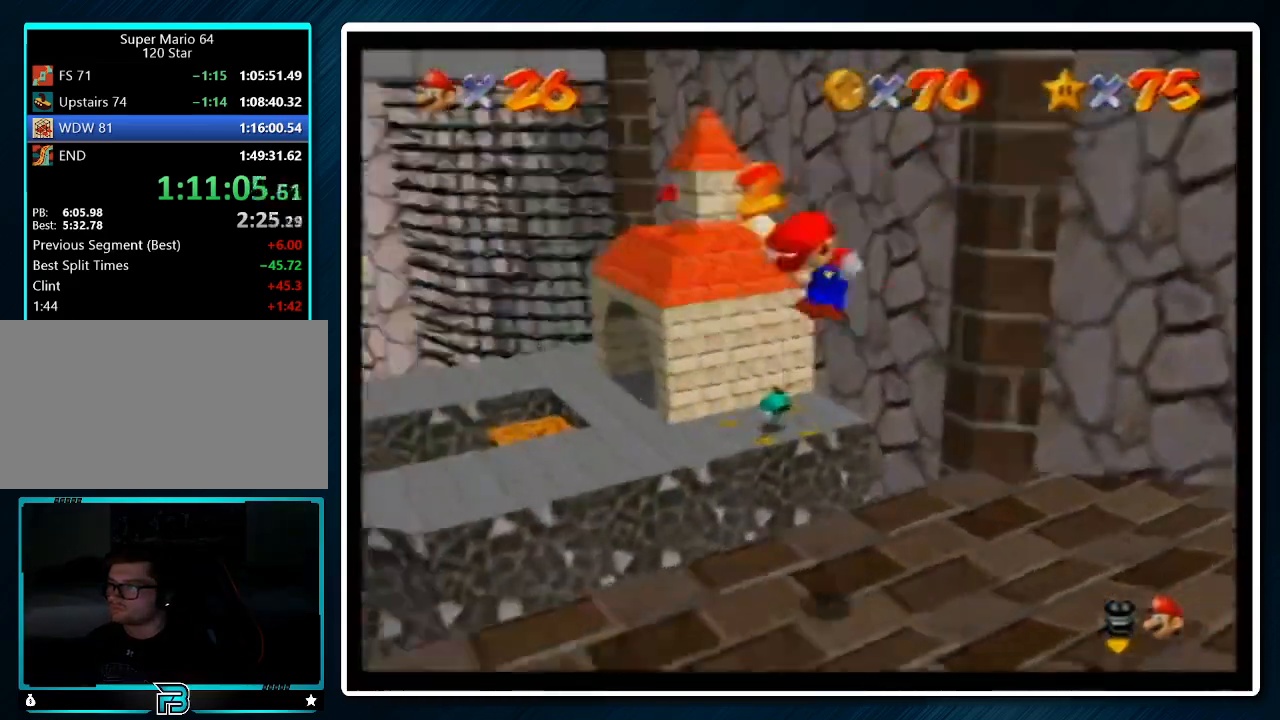
{"buttons": [], "left_stick": "up", "events": [[67, "left_stick", "left"], [367, "left_stick", "up-left"], [500, "left_stick", "up"]]}
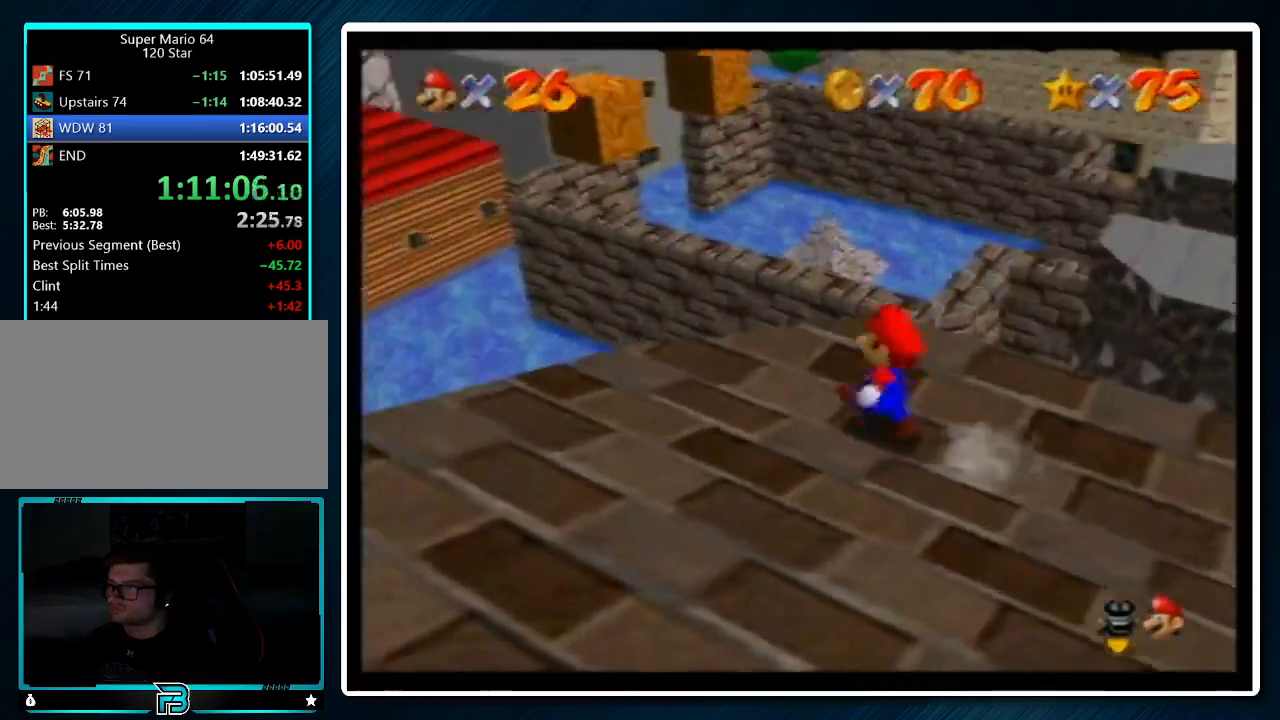
{"buttons": [], "left_stick": "up", "events": [[200, "A", "down"], [367, "A", "up"], [433, "B", "down"], [500, "B", "up"]]}
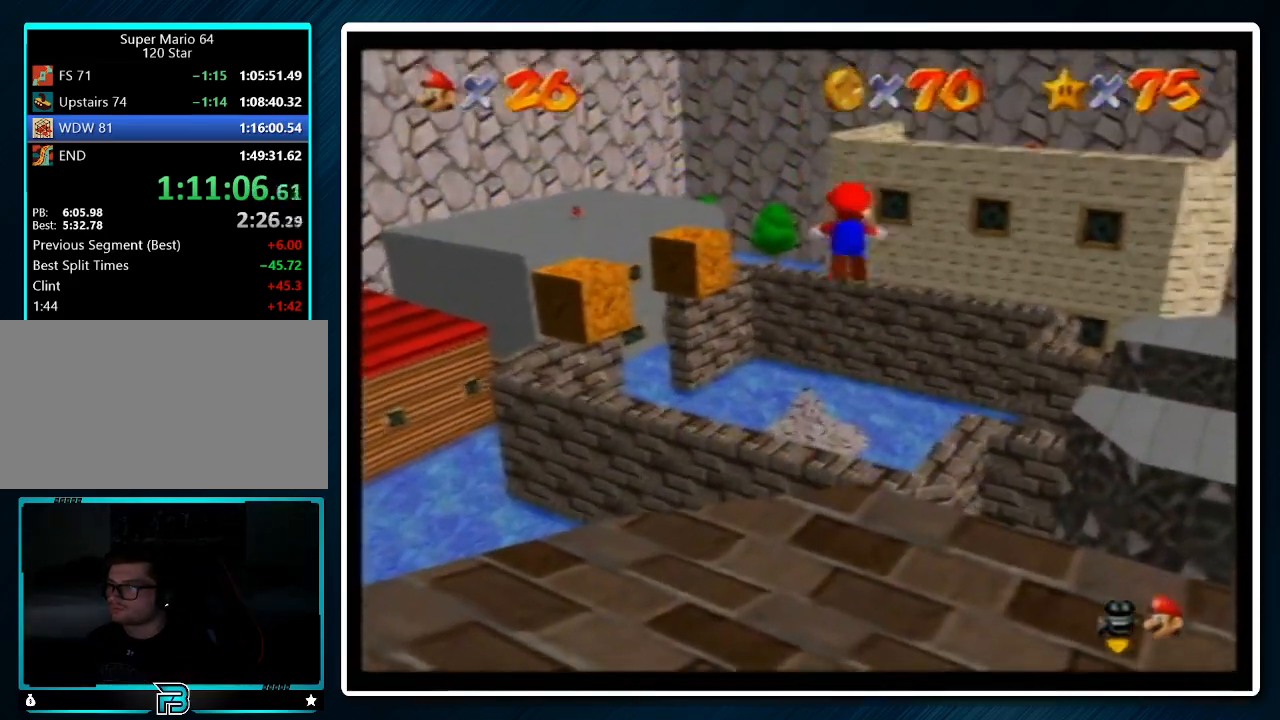
{"buttons": [], "left_stick": "up", "events": [[433, "left_stick", "center"], [500, "left_stick", "up"]]}
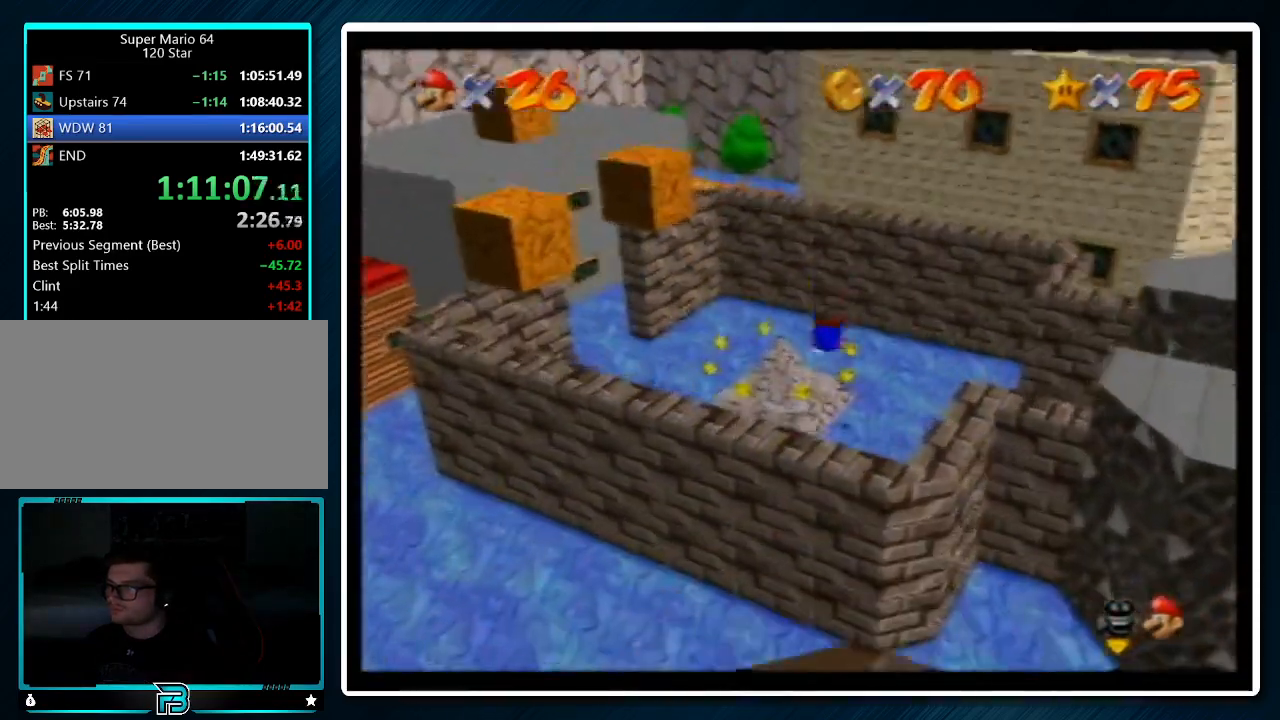
{"buttons": [], "left_stick": "up", "events": [[333, "left_stick", "center"], [467, "left_stick", "up"]]}
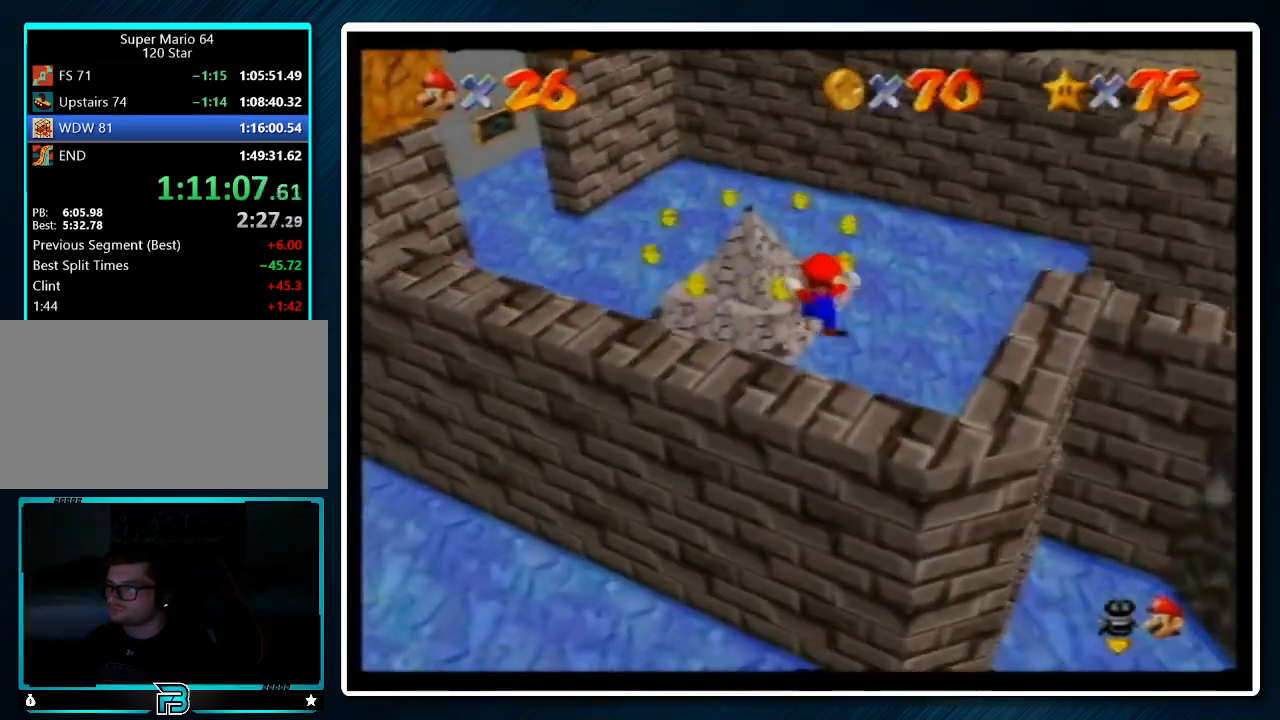
{"buttons": ["A"], "left_stick": "up", "events": [[500, "A", "down"]]}
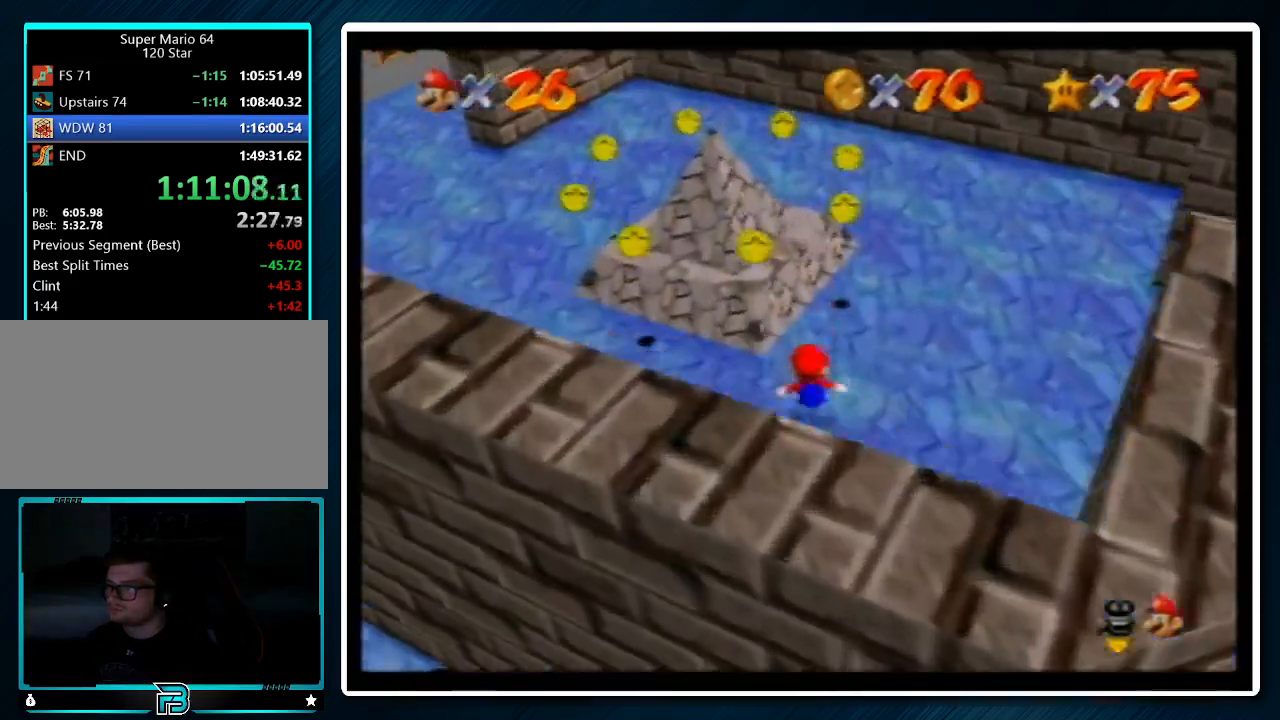
{"buttons": [], "left_stick": "up", "events": [[133, "A", "up"]]}
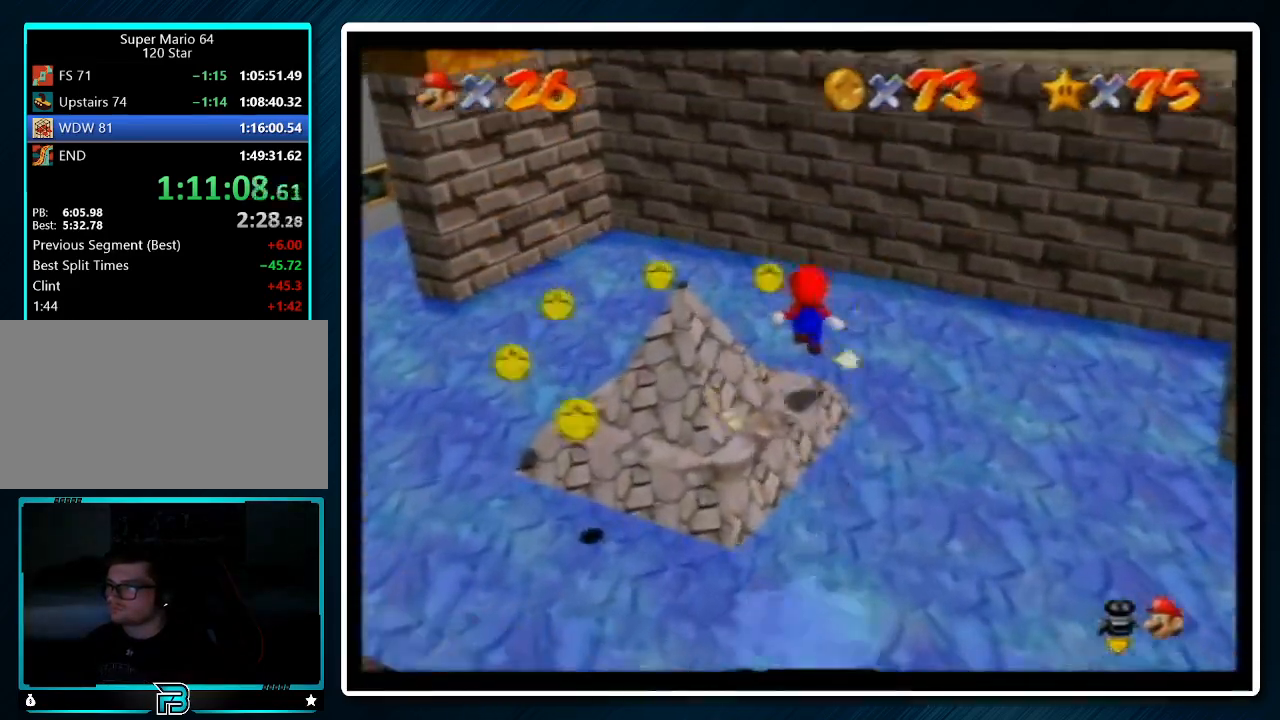
{"buttons": [], "left_stick": "left", "events": [[33, "left_stick", "down"], [100, "B", "down"], [200, "B", "up"], [433, "left_stick", "left"]]}
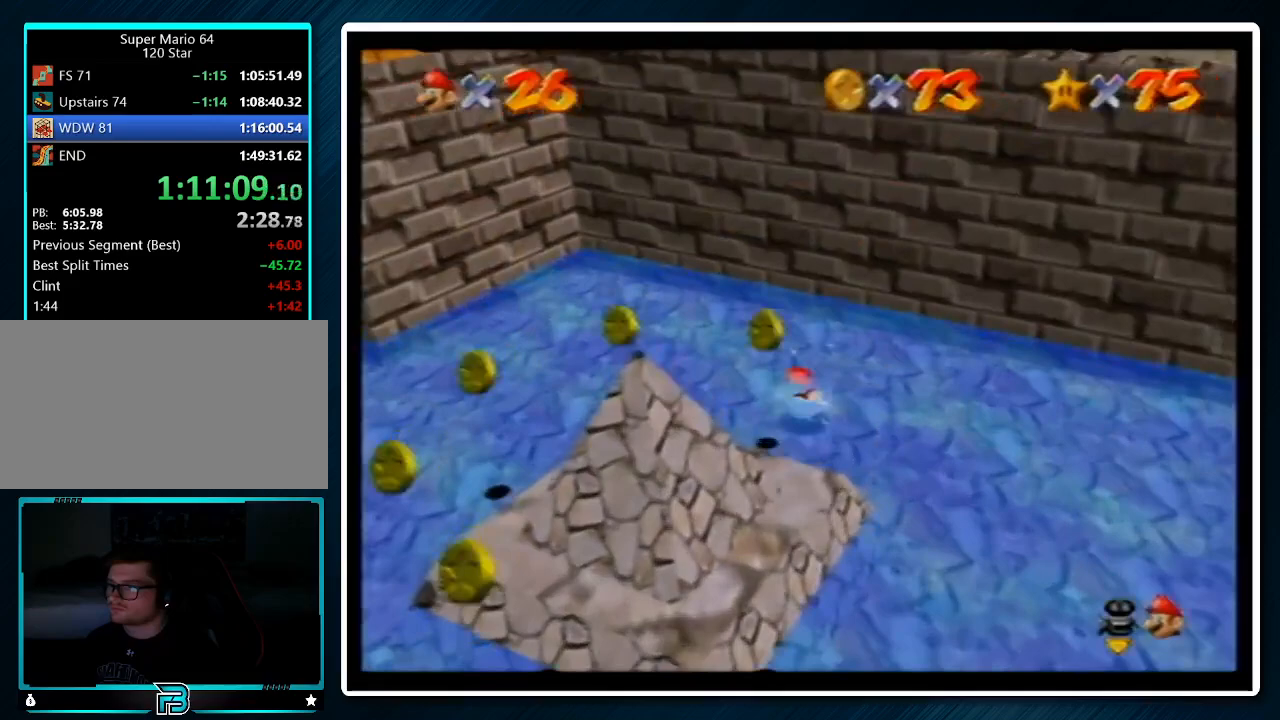
{"buttons": [], "left_stick": "center", "events": [[33, "A", "down"], [33, "B", "down"], [67, "left_stick", "down"], [133, "A", "up"], [133, "B", "up"], [367, "left_stick", "down-right"], [467, "left_stick", "center"]]}
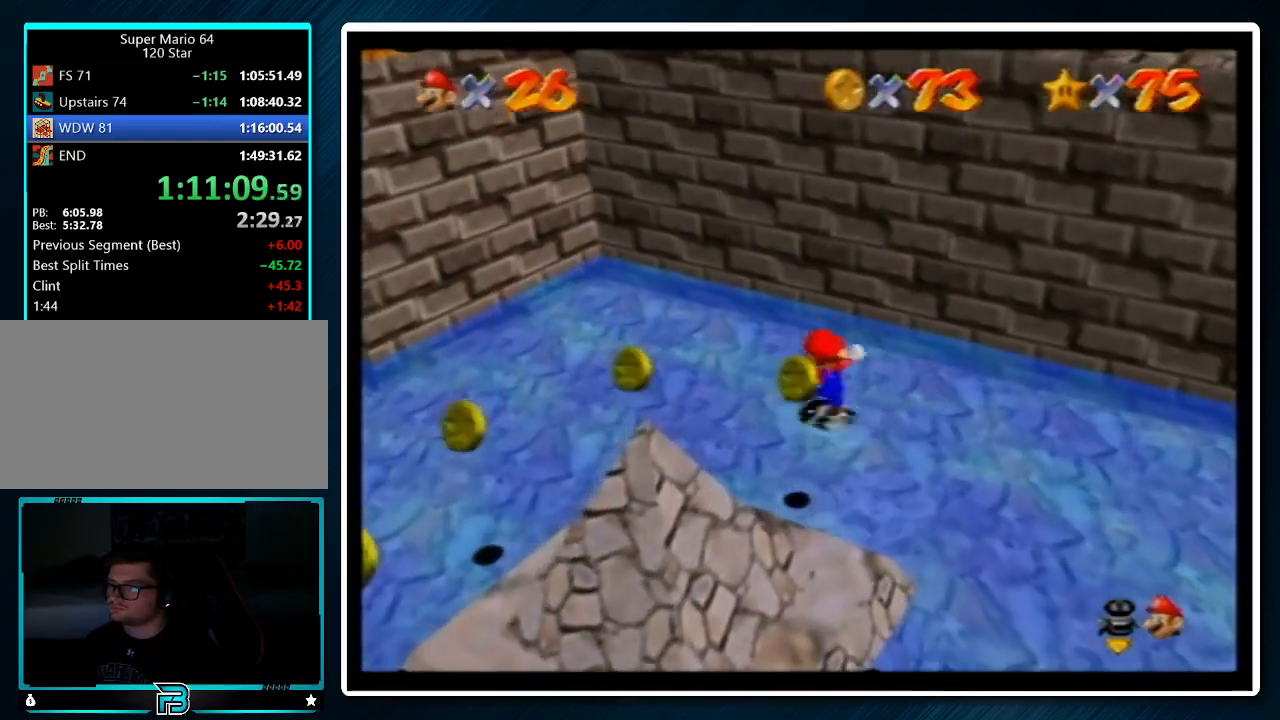
{"buttons": [], "left_stick": "down", "events": [[167, "left_stick", "down"]]}
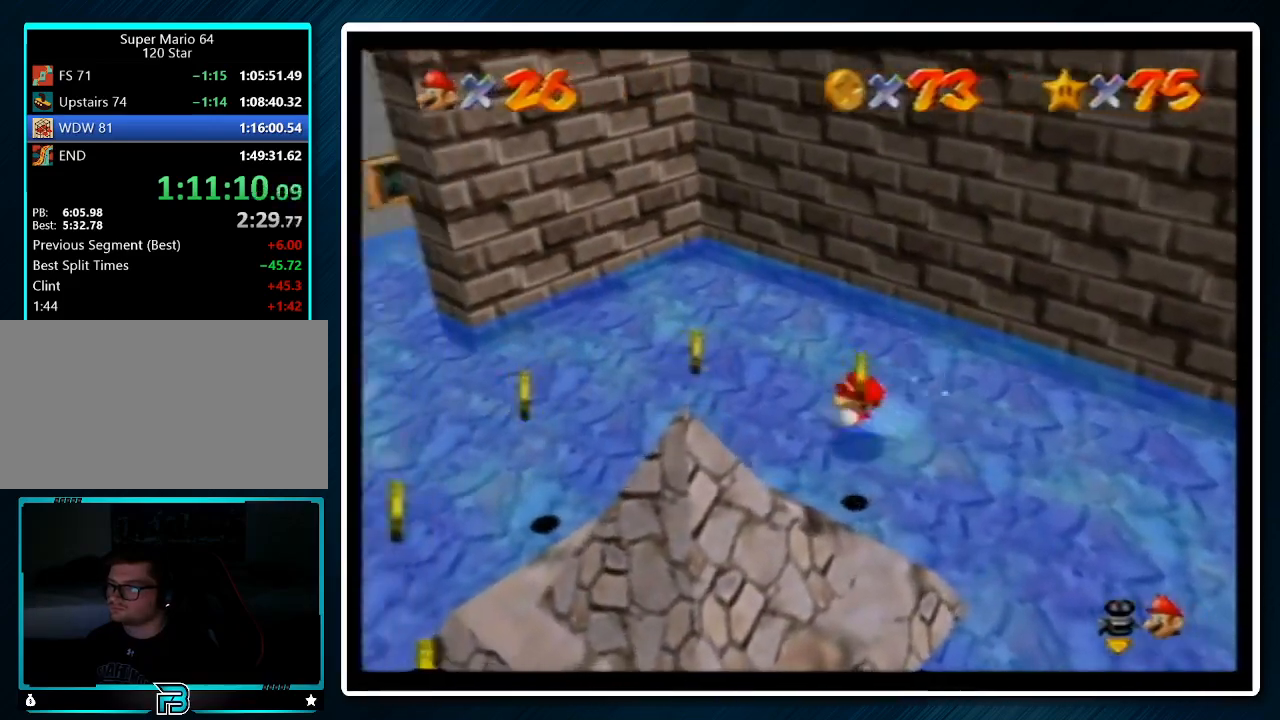
{"buttons": ["A"], "left_stick": "left", "events": [[300, "left_stick", "left"], [333, "A", "down"]]}
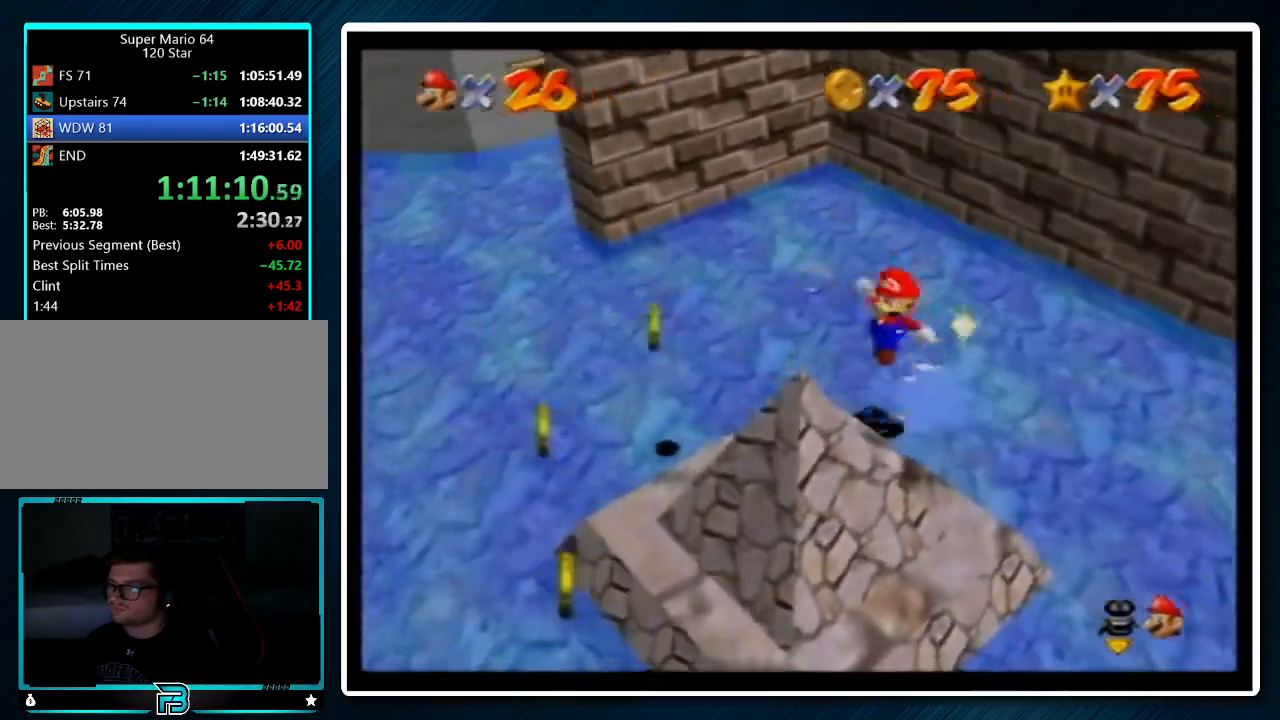
{"buttons": [], "left_stick": "up", "events": [[67, "B", "down"], [167, "A", "up"], [167, "B", "up"], [300, "left_stick", "up-left"], [467, "left_stick", "up"]]}
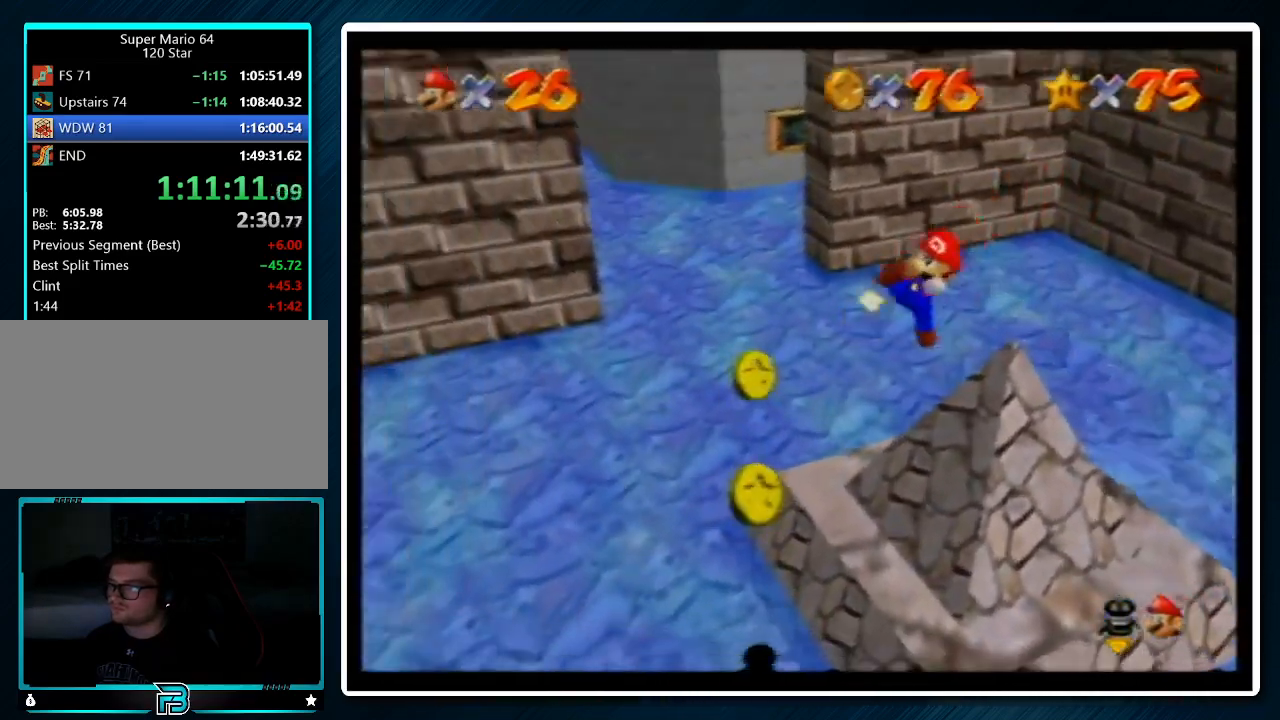
{"buttons": [], "left_stick": "down", "events": [[333, "left_stick", "center"], [500, "left_stick", "down"]]}